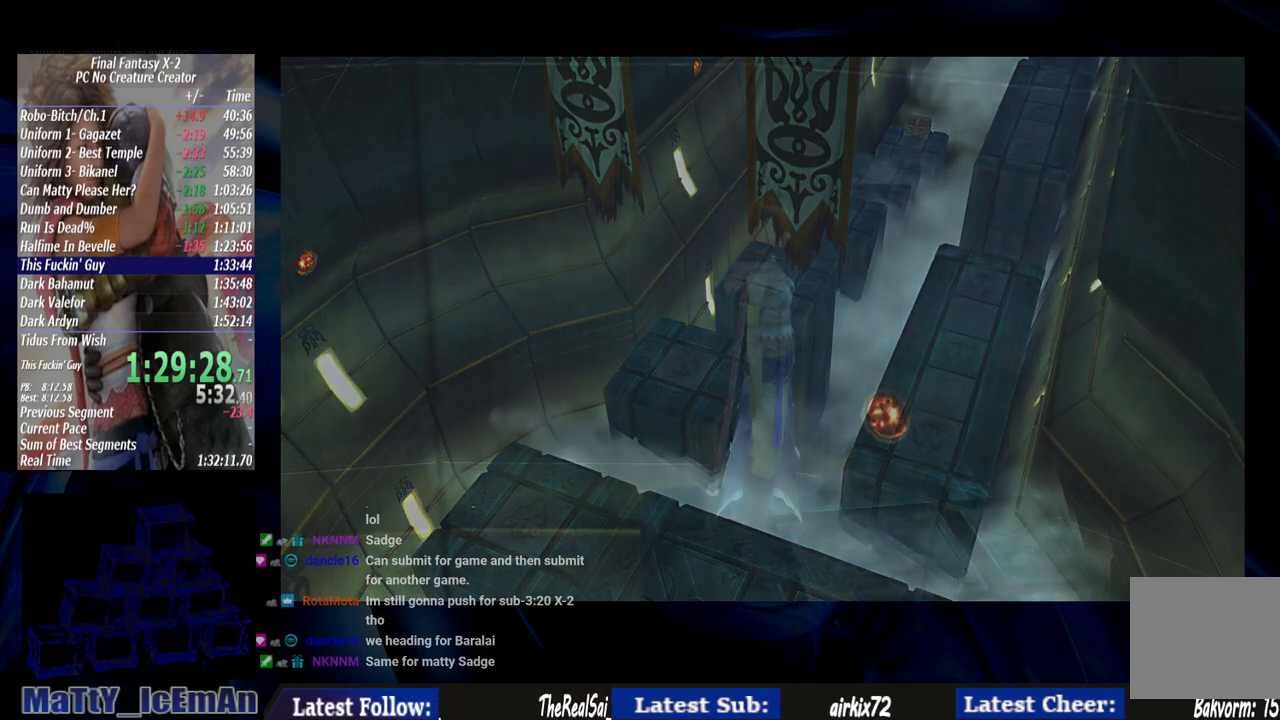
Gameplay with a controller (PlayStation layout); each line is a JSON object with the inputs held at the frame after it. "events" lists button and stick changes between this image and that frame as [ms after this image, input, new state], when the widget could be followed in between. Not read: L3 R3.
{"buttons": [], "left_stick": "down", "right_stick": "center", "events": [[317, "left_stick", "down"]]}
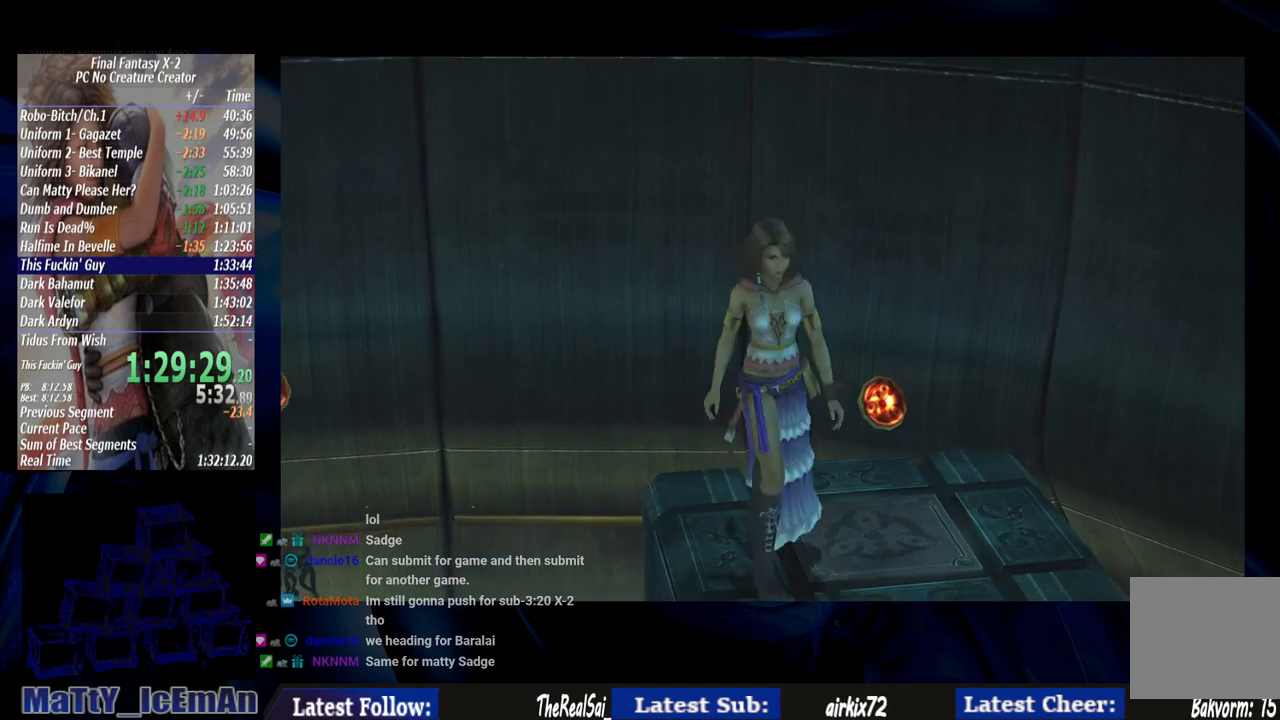
{"buttons": [], "left_stick": "down-left", "right_stick": "center", "events": [[200, "left_stick", "down-left"]]}
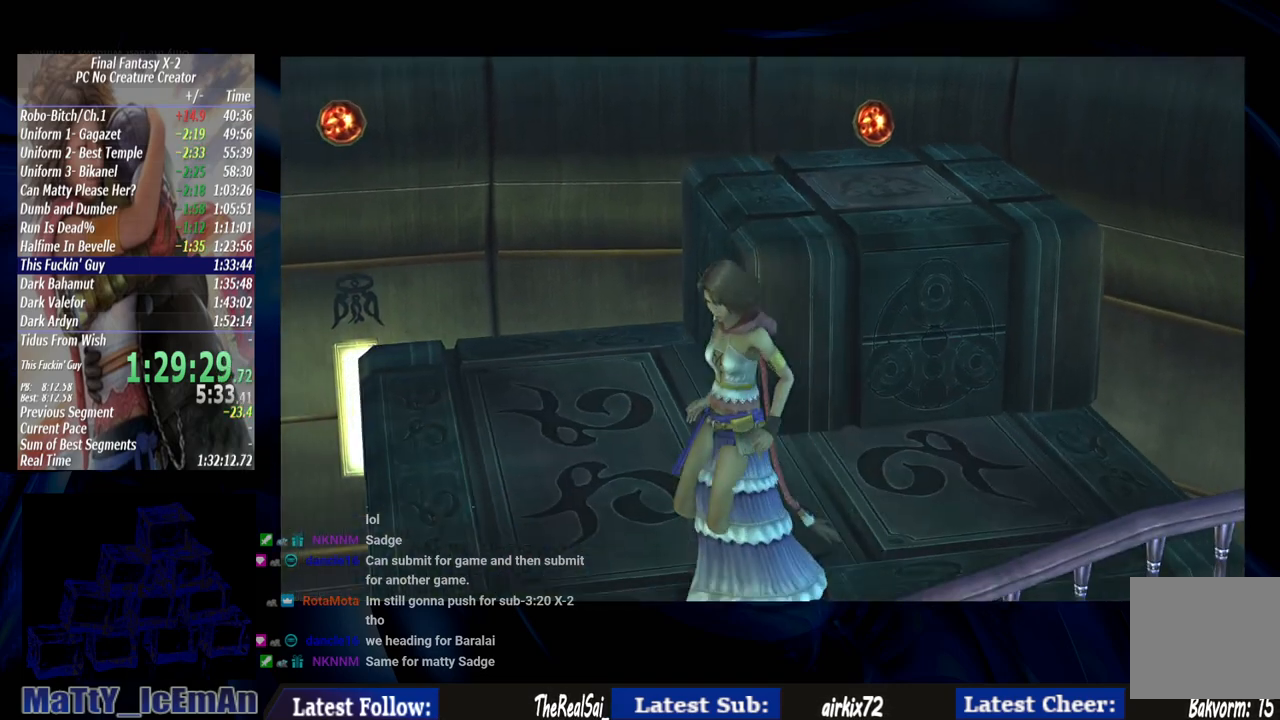
{"buttons": [], "left_stick": "down-left", "right_stick": "center", "events": []}
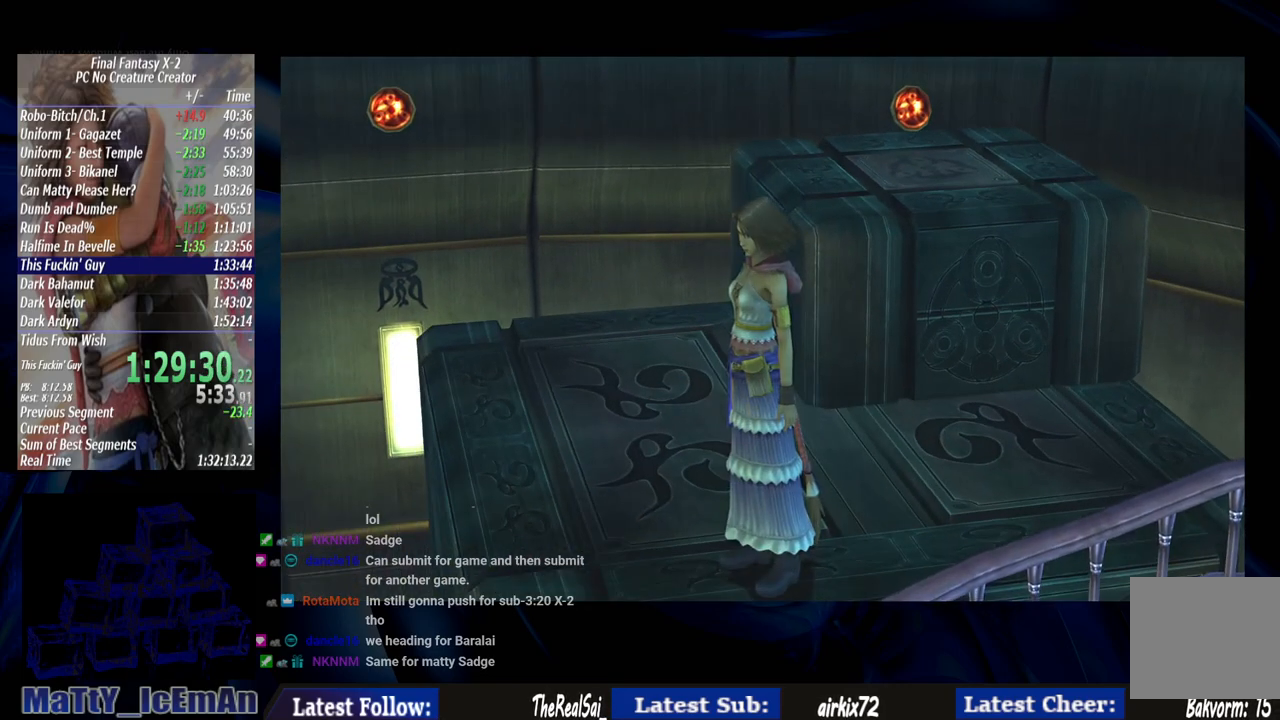
{"buttons": [], "left_stick": "center", "right_stick": "center", "events": [[350, "left_stick", "center"]]}
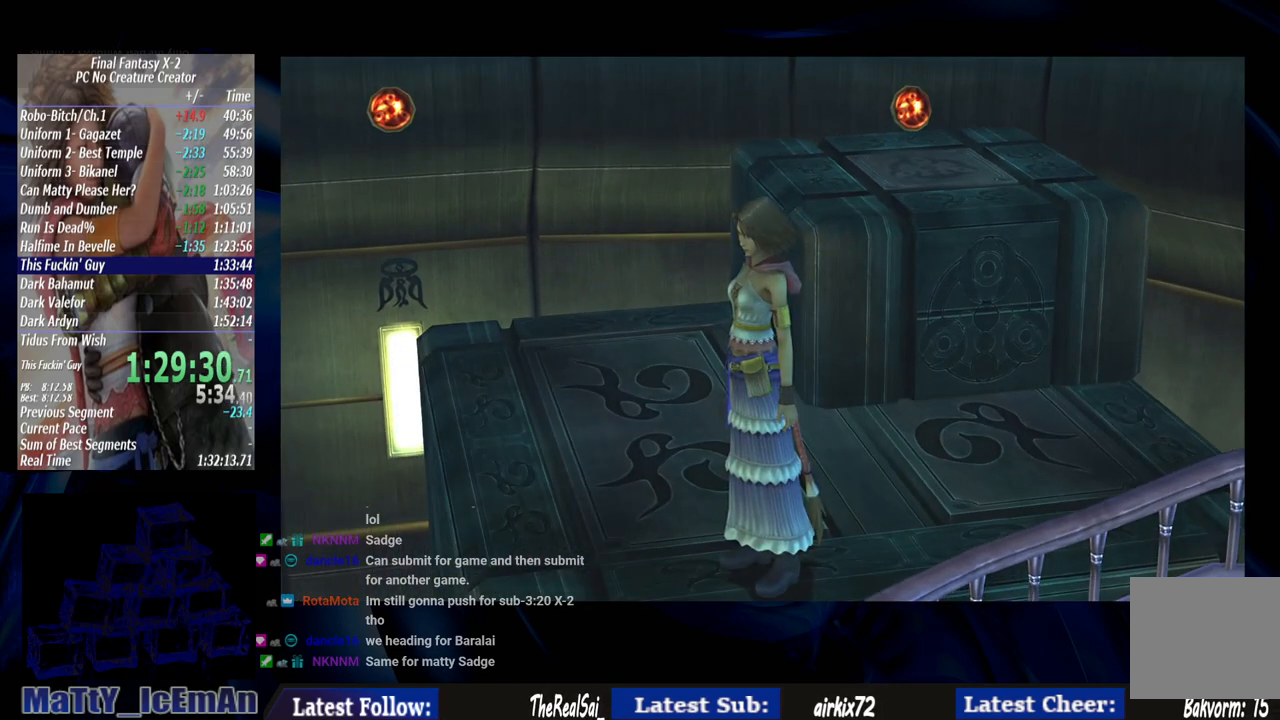
{"buttons": ["L2"], "left_stick": "center", "right_stick": "center", "events": [[150, "L2", "down"]]}
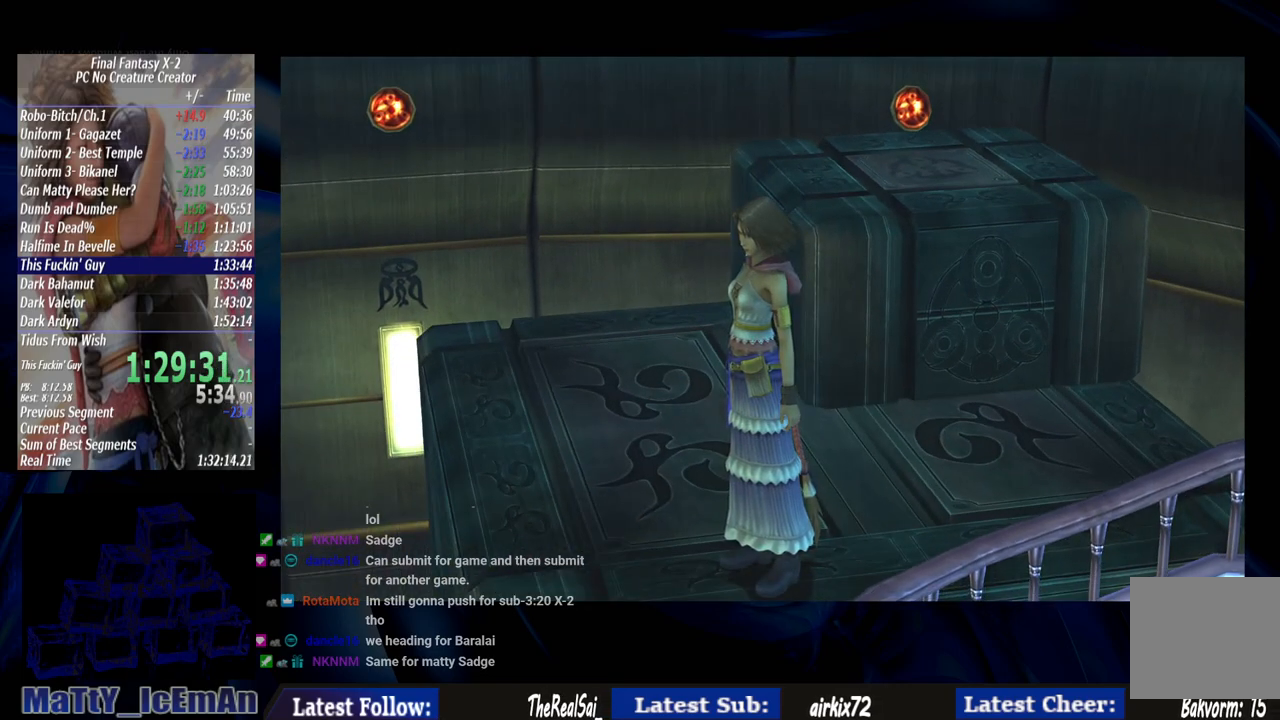
{"buttons": [], "left_stick": "center", "right_stick": "center", "events": [[267, "L2", "up"]]}
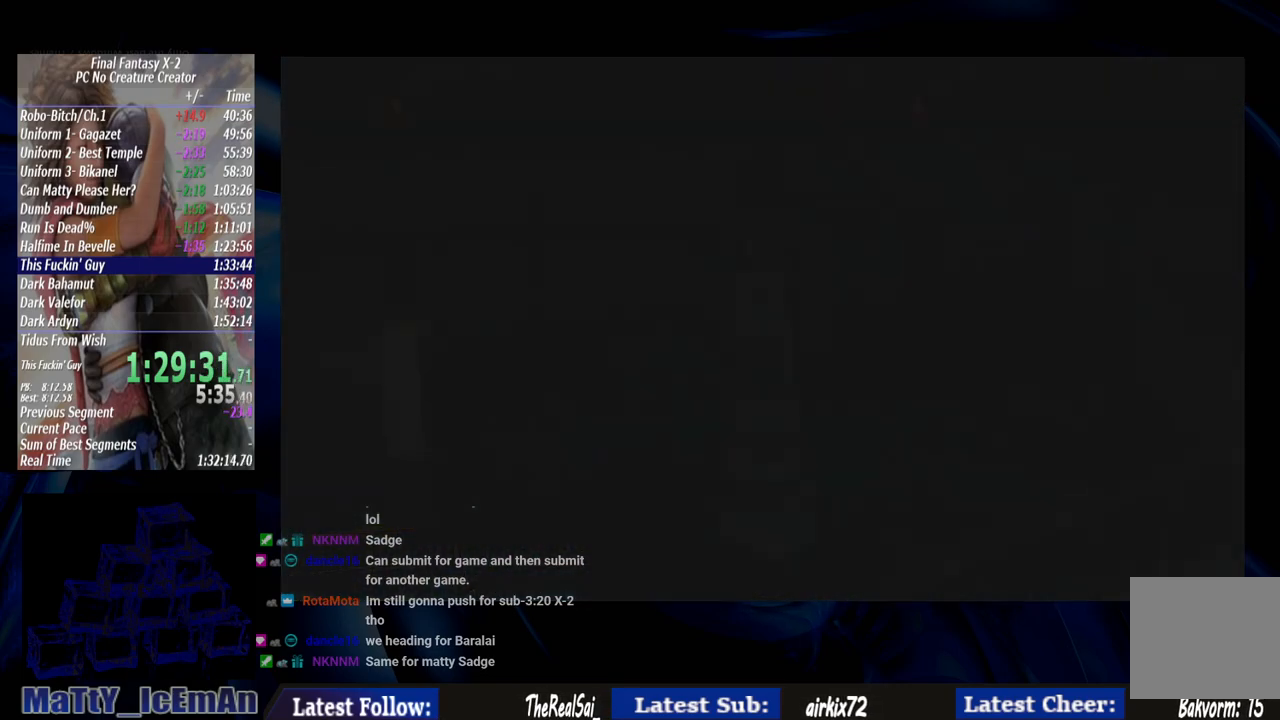
{"buttons": [], "left_stick": "center", "right_stick": "center", "events": []}
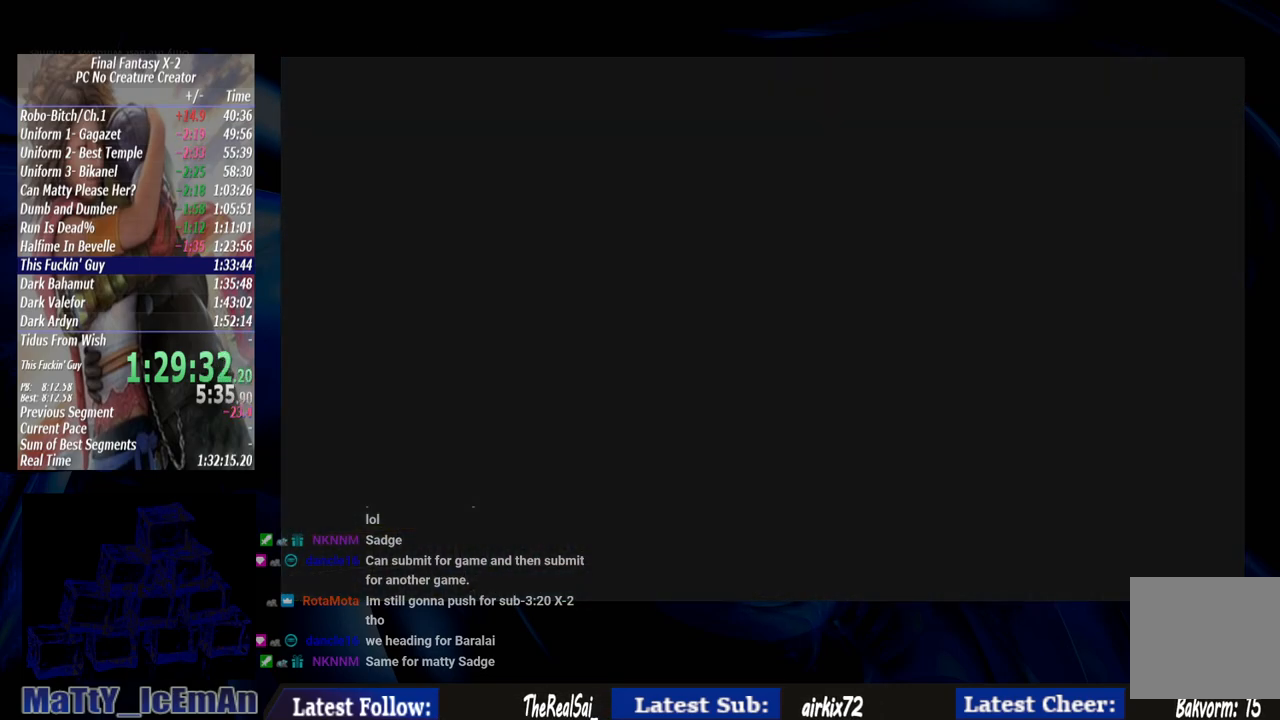
{"buttons": ["L2"], "left_stick": "center", "right_stick": "center", "events": [[433, "L2", "down"]]}
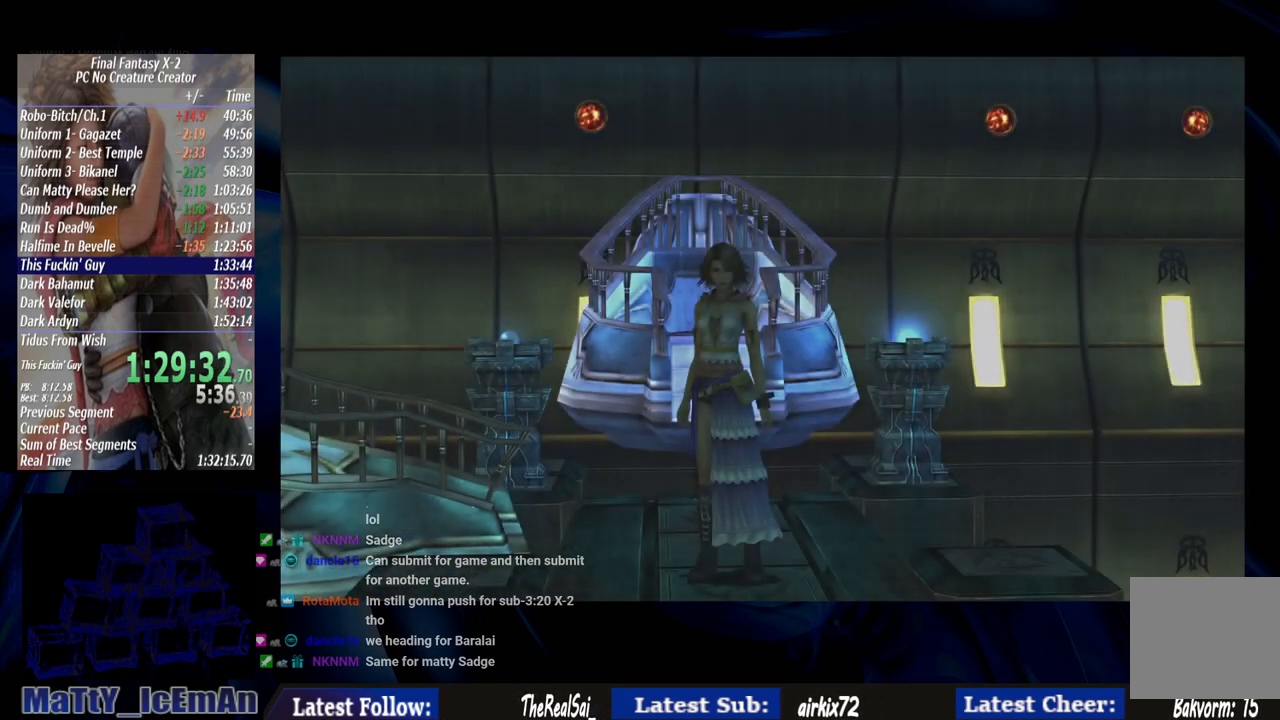
{"buttons": ["L2"], "left_stick": "center", "right_stick": "center", "events": []}
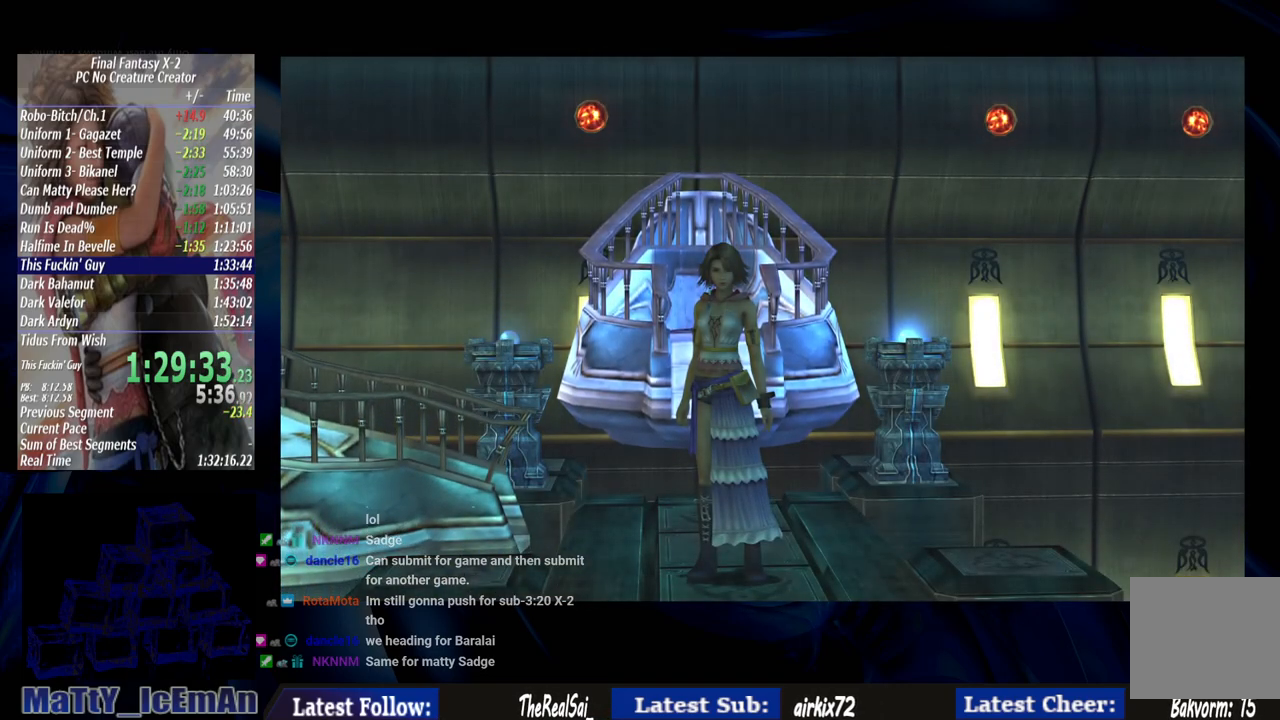
{"buttons": [], "left_stick": "left", "right_stick": "center", "events": [[17, "left_stick", "down-left"], [233, "L2", "up"], [383, "left_stick", "left"]]}
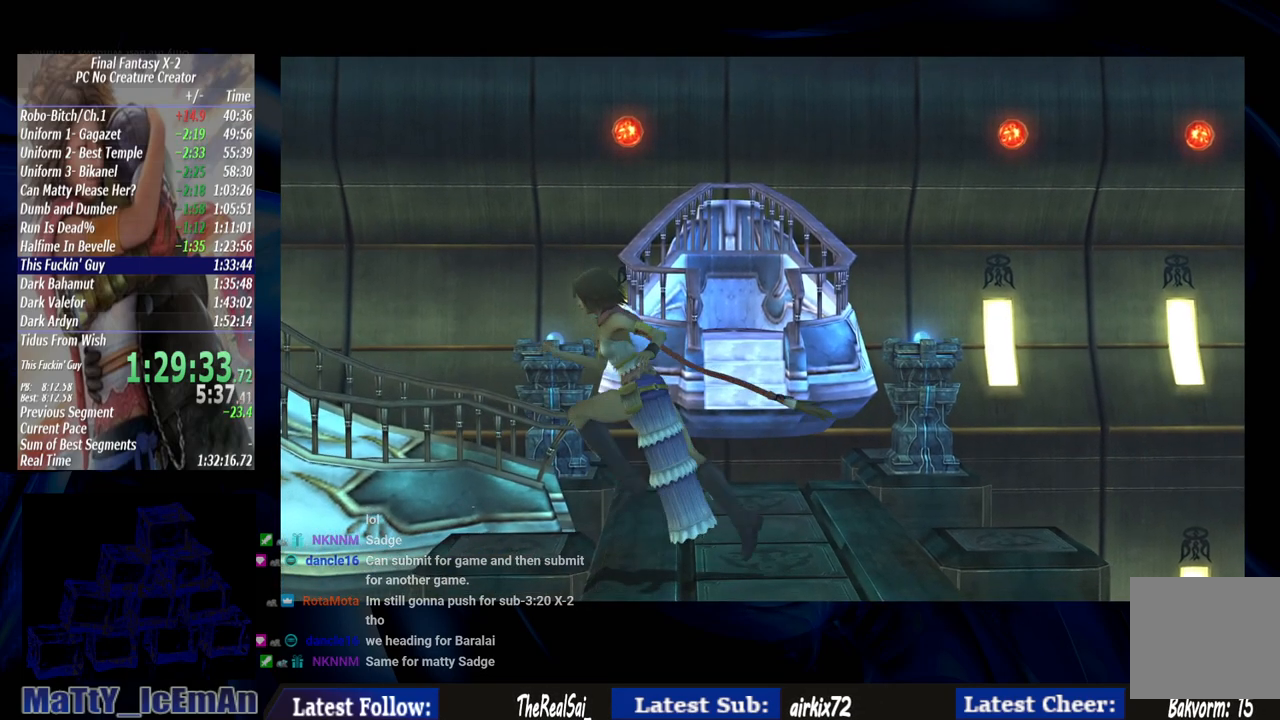
{"buttons": [], "left_stick": "left", "right_stick": "center", "events": []}
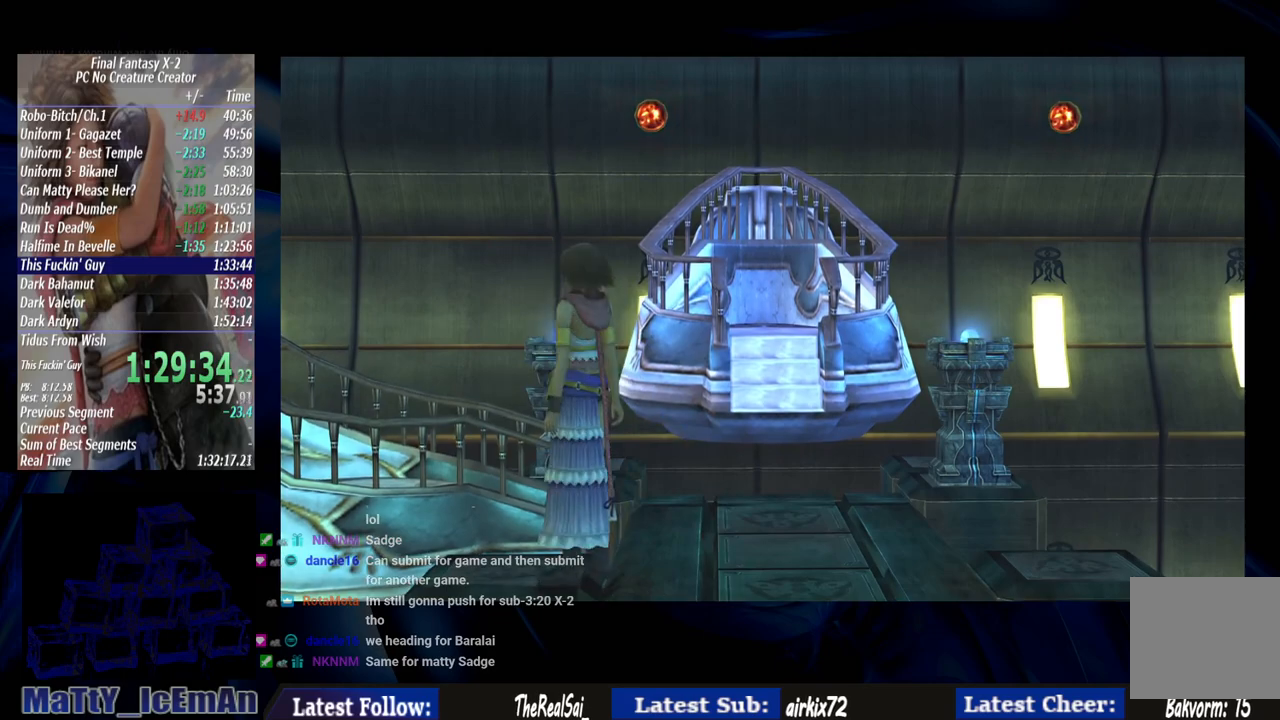
{"buttons": [], "left_stick": "left", "right_stick": "center", "events": []}
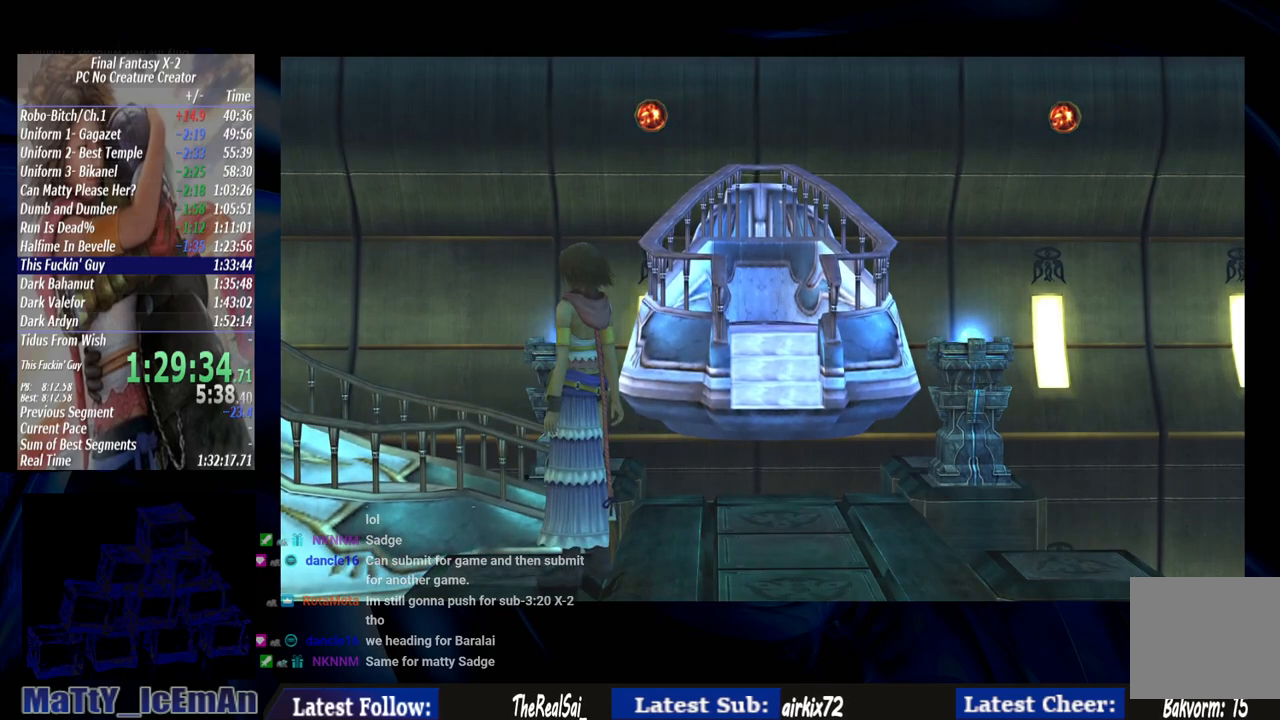
{"buttons": [], "left_stick": "center", "right_stick": "center", "events": [[33, "left_stick", "center"]]}
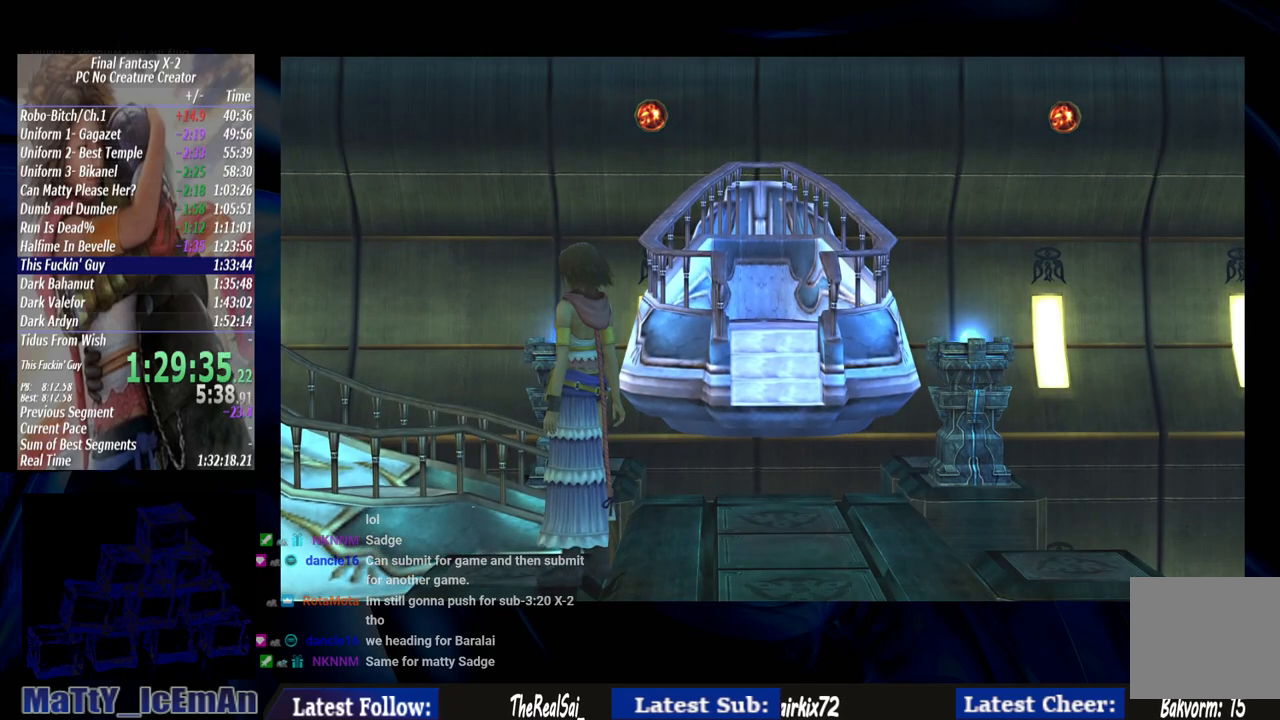
{"buttons": [], "left_stick": "center", "right_stick": "center", "events": []}
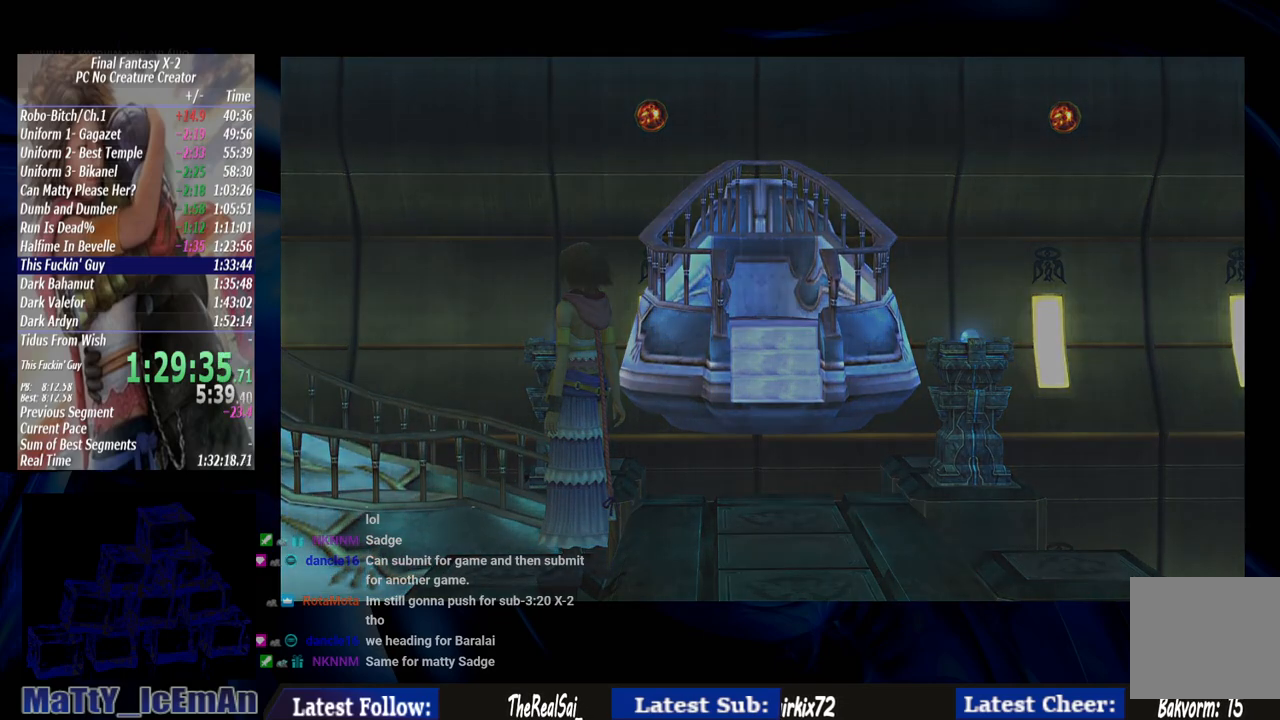
{"buttons": [], "left_stick": "center", "right_stick": "center", "events": []}
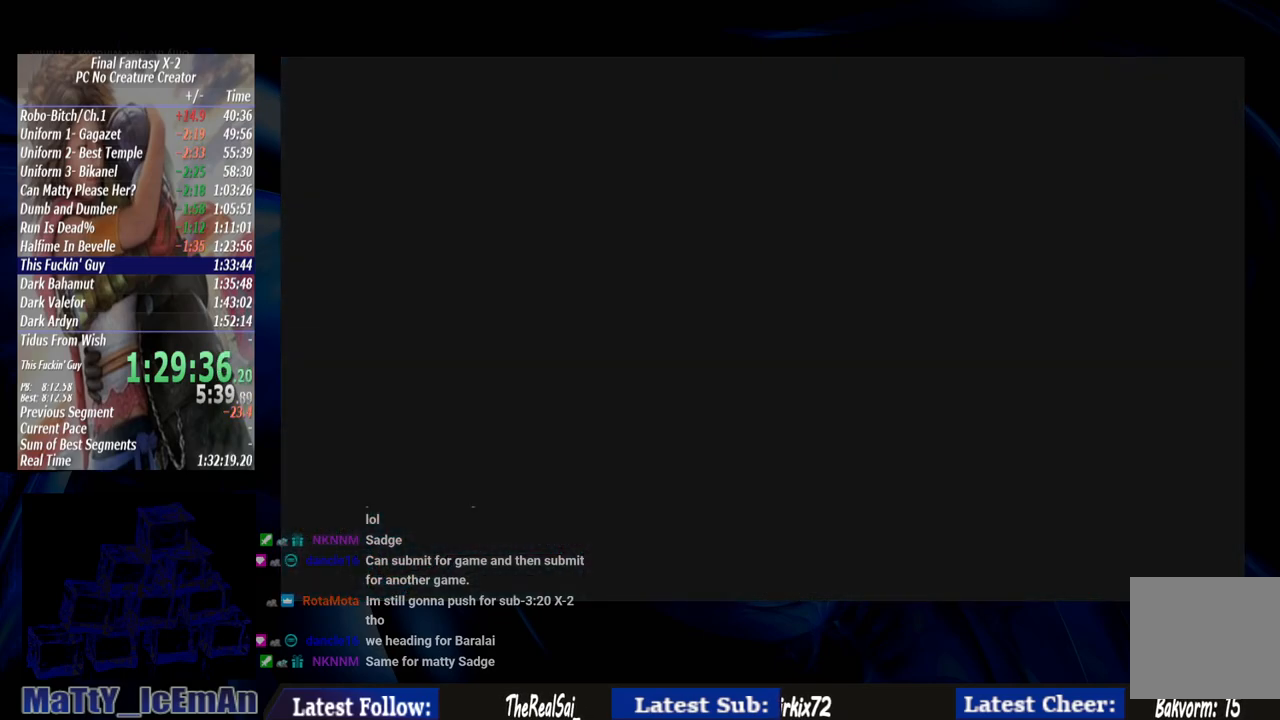
{"buttons": [], "left_stick": "center", "right_stick": "center", "events": []}
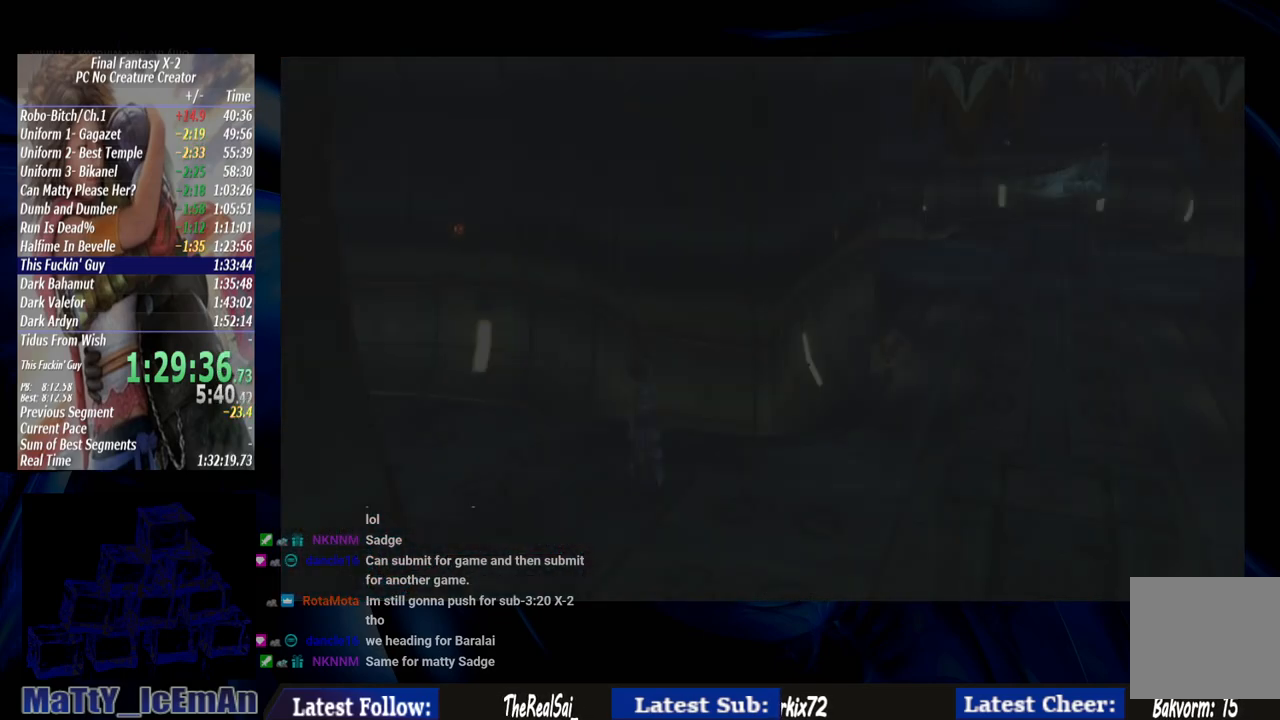
{"buttons": [], "left_stick": "center", "right_stick": "center", "events": []}
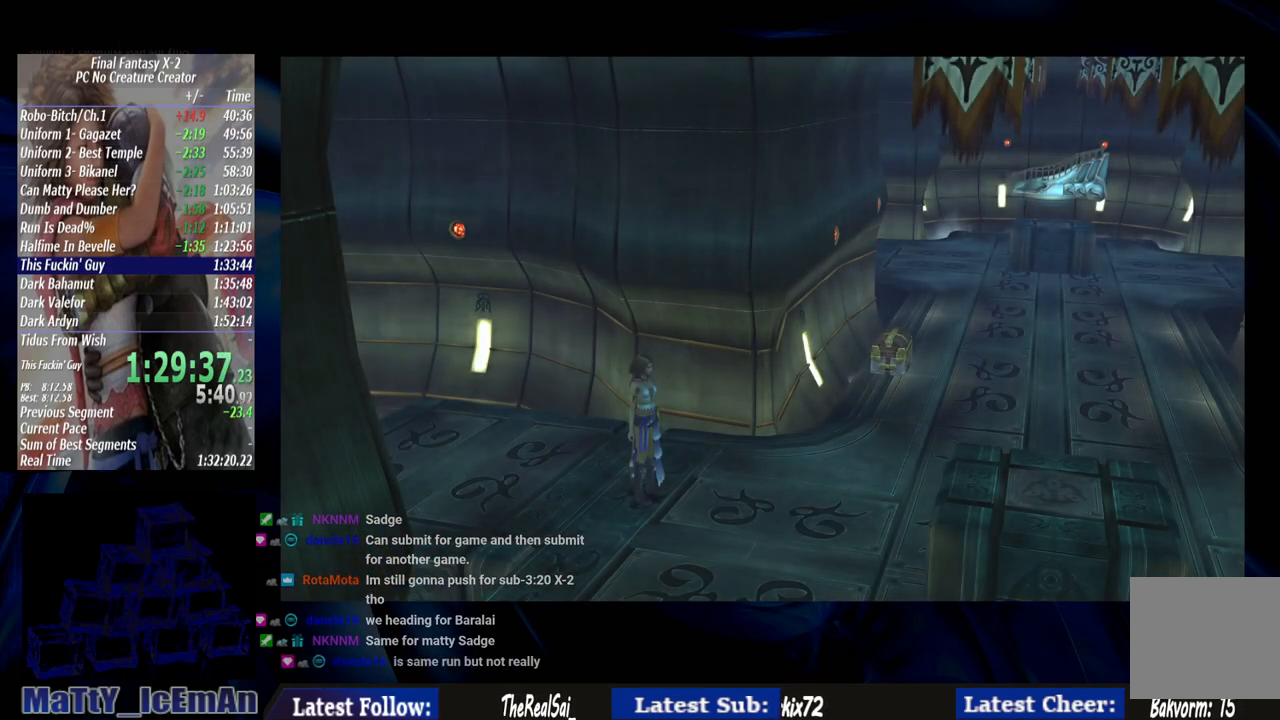
{"buttons": ["CIRCLE"], "left_stick": "down-right", "right_stick": "center", "events": [[133, "left_stick", "down-right"], [333, "CIRCLE", "down"]]}
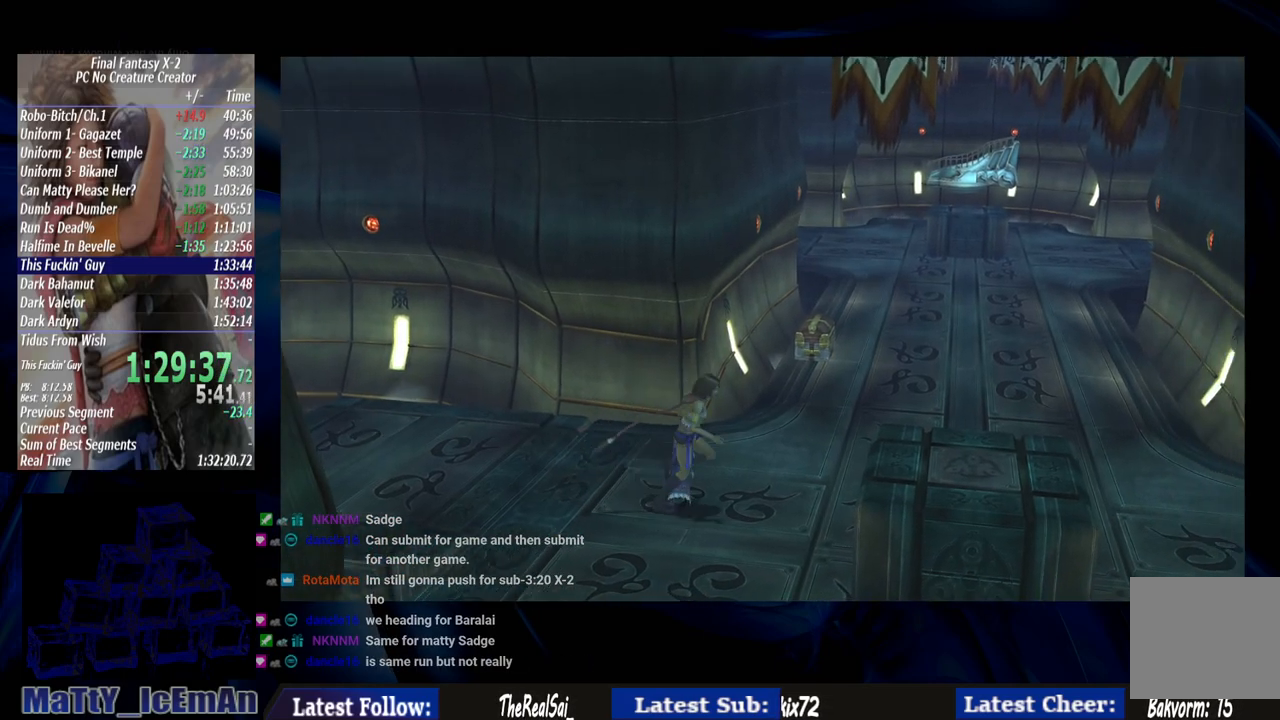
{"buttons": ["CIRCLE"], "left_stick": "up-right", "right_stick": "center", "events": [[83, "left_stick", "right"], [483, "left_stick", "up-right"]]}
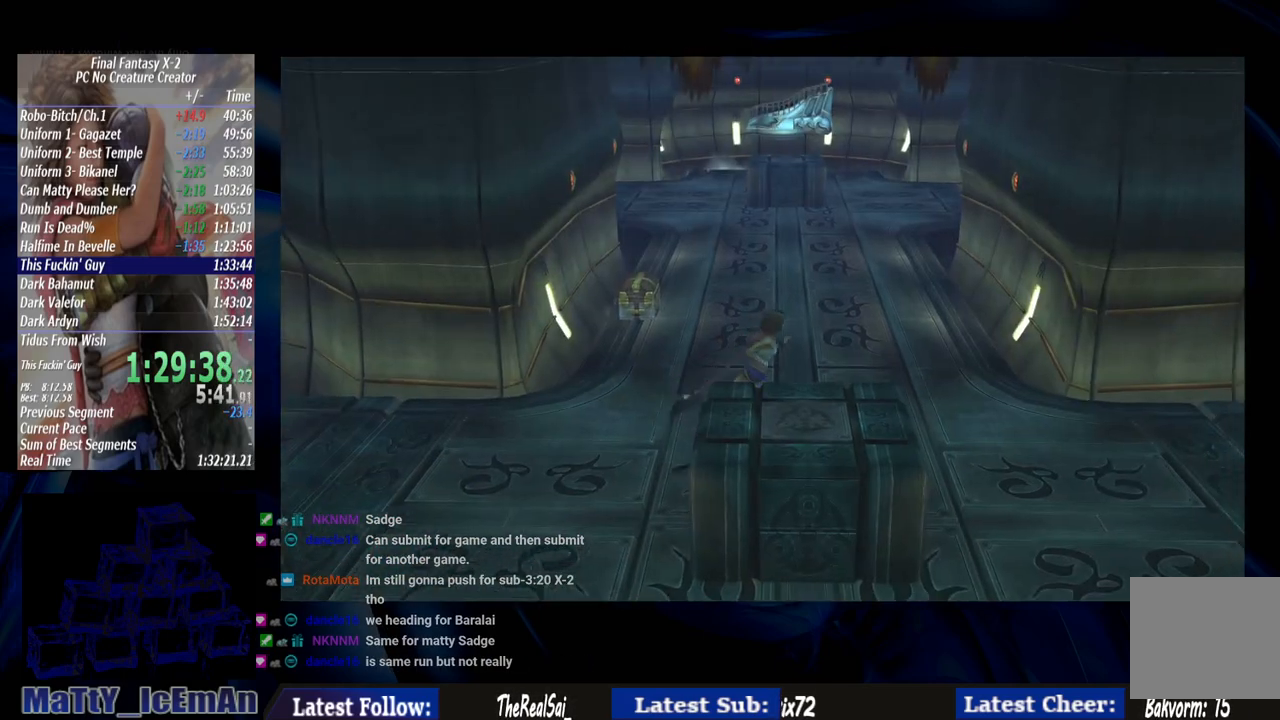
{"buttons": ["CIRCLE"], "left_stick": "up", "right_stick": "center", "events": [[350, "left_stick", "up"]]}
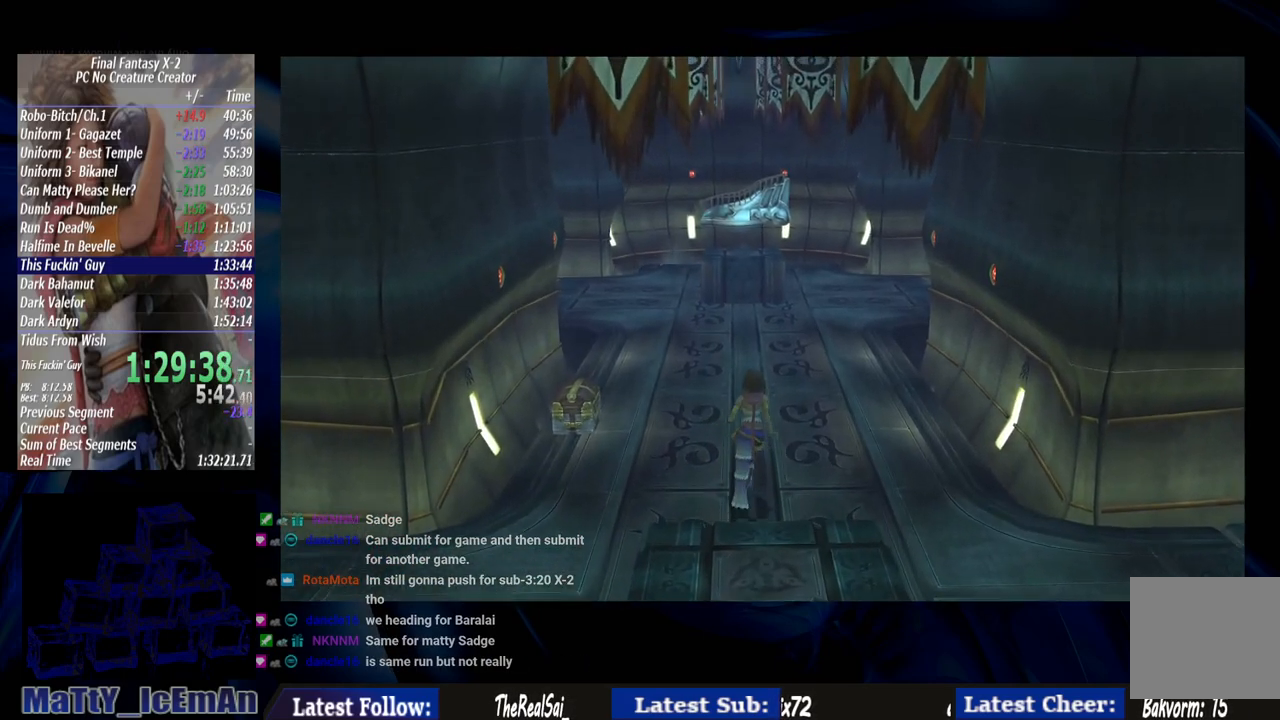
{"buttons": ["CIRCLE"], "left_stick": "up", "right_stick": "center", "events": []}
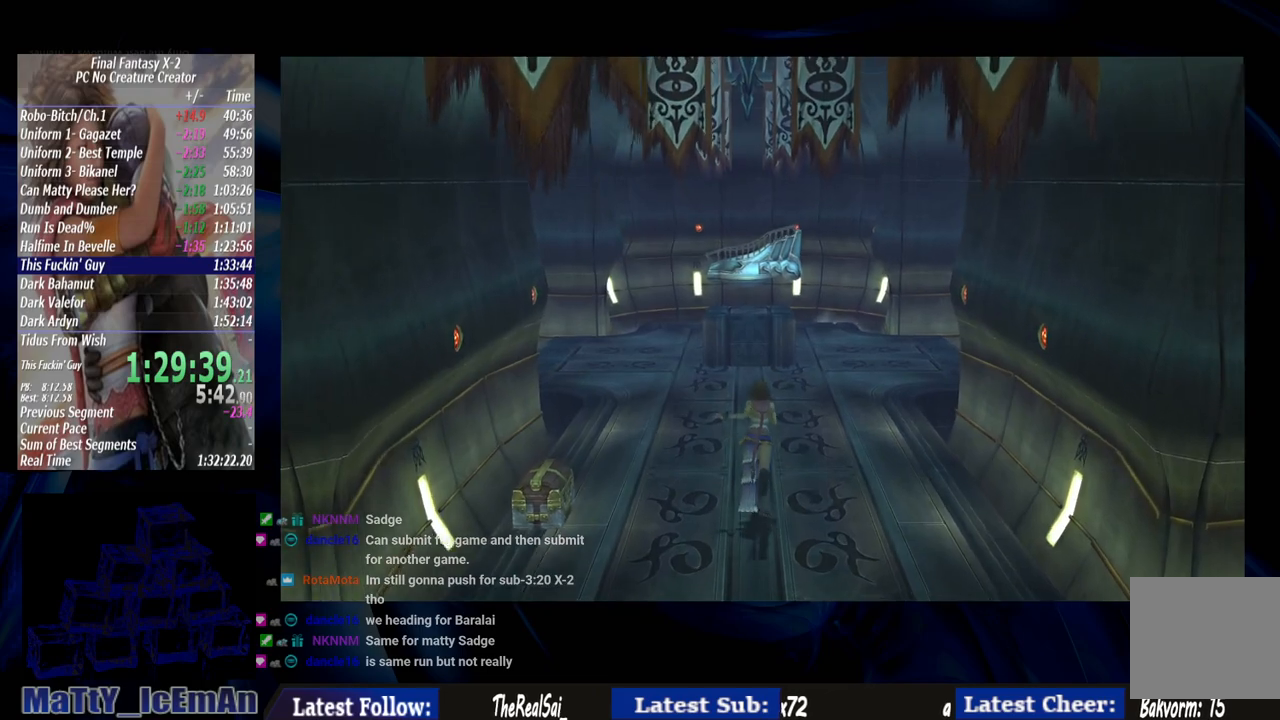
{"buttons": ["CIRCLE"], "left_stick": "up", "right_stick": "center", "events": []}
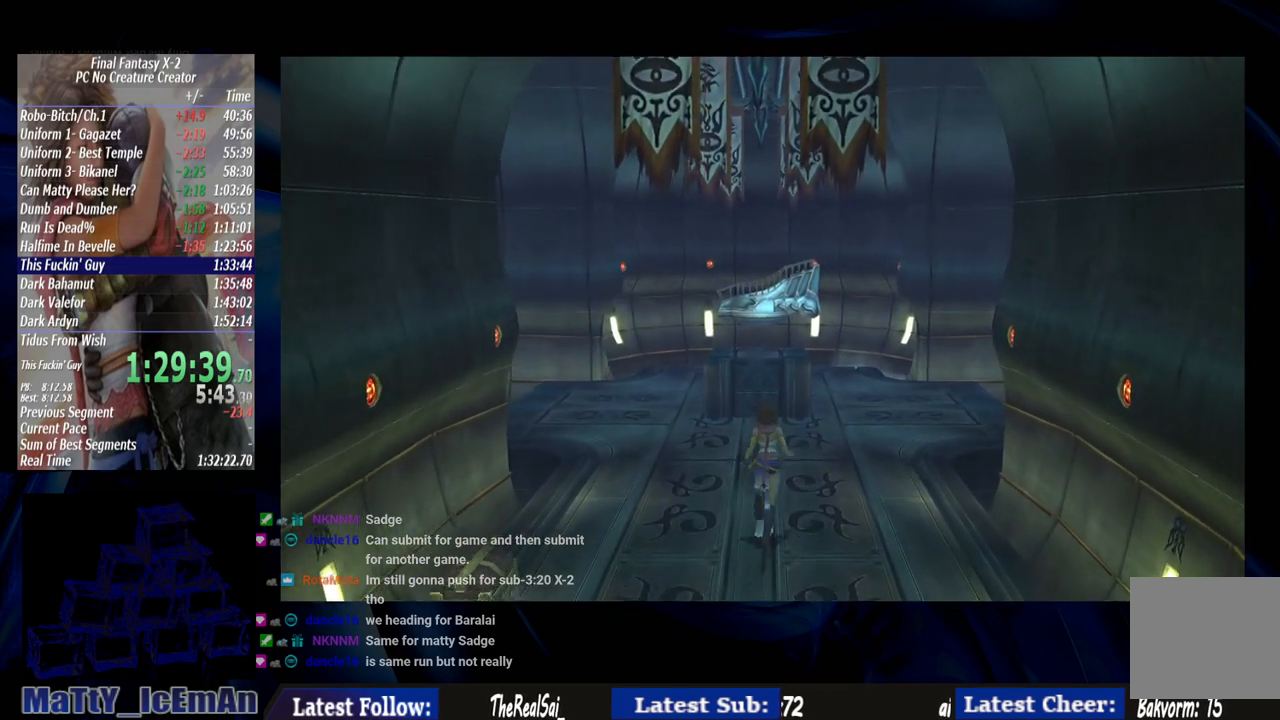
{"buttons": ["CIRCLE"], "left_stick": "up", "right_stick": "center", "events": [[33, "L2", "down"], [100, "L2", "up"]]}
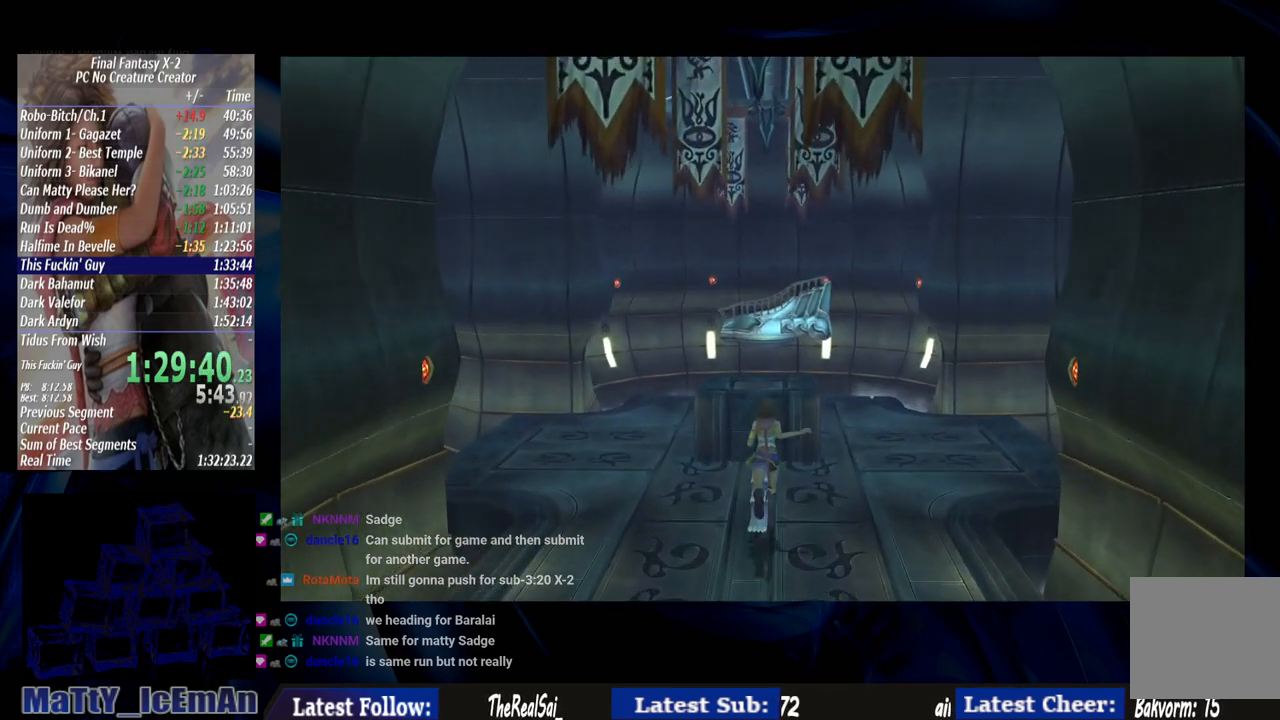
{"buttons": ["CIRCLE"], "left_stick": "up", "right_stick": "center", "events": []}
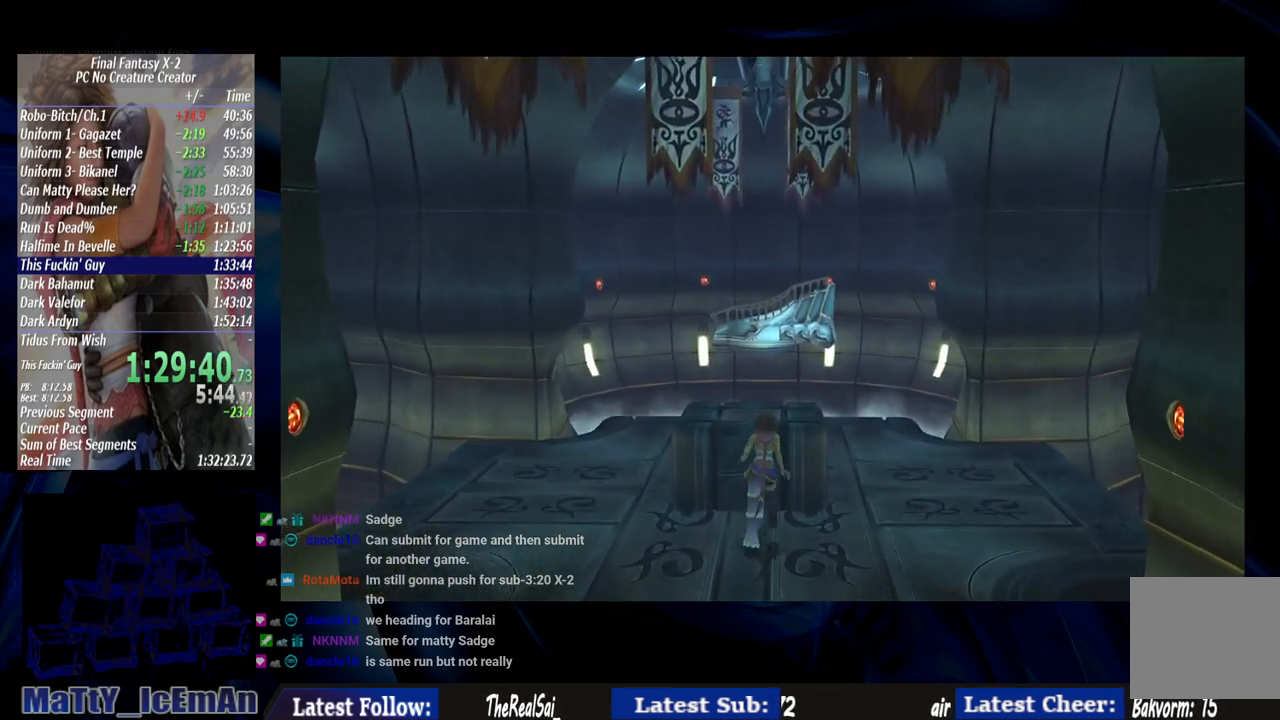
{"buttons": ["CIRCLE"], "left_stick": "up", "right_stick": "center", "events": []}
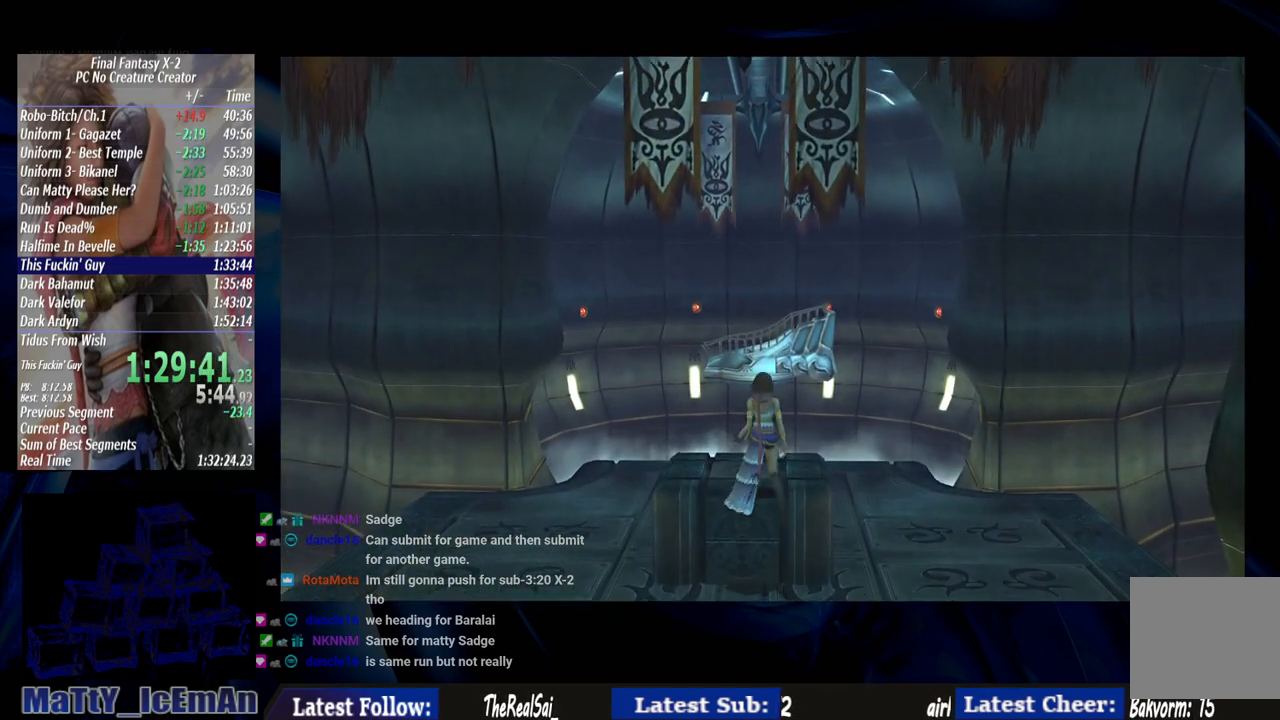
{"buttons": ["CIRCLE"], "left_stick": "up", "right_stick": "center", "events": []}
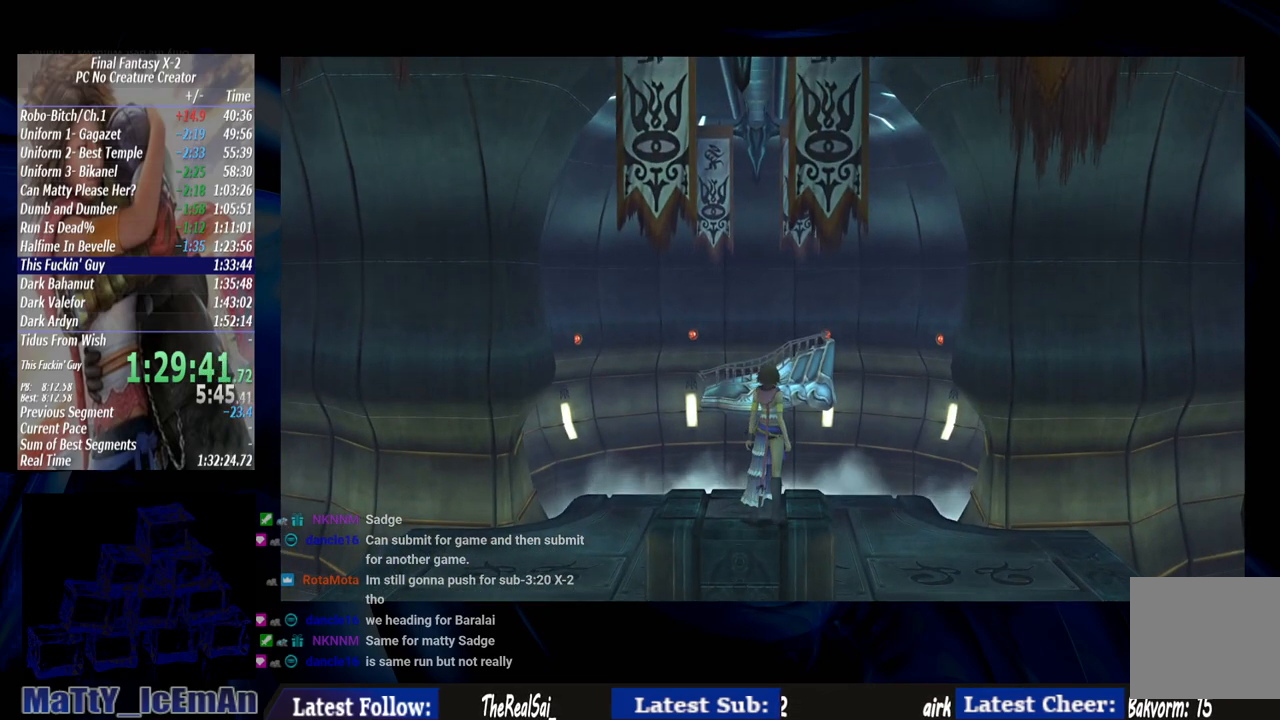
{"buttons": ["CIRCLE"], "left_stick": "up", "right_stick": "center", "events": []}
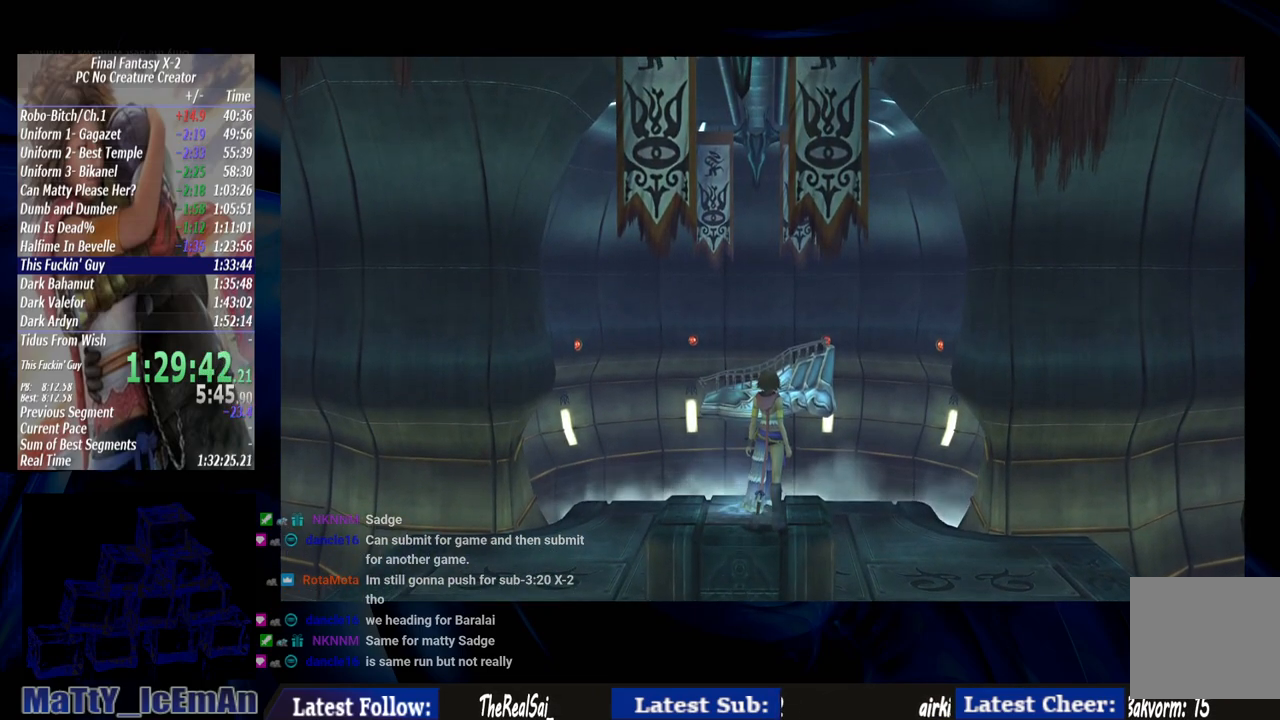
{"buttons": [], "left_stick": "center", "right_stick": "center", "events": [[300, "CIRCLE", "up"], [350, "left_stick", "center"]]}
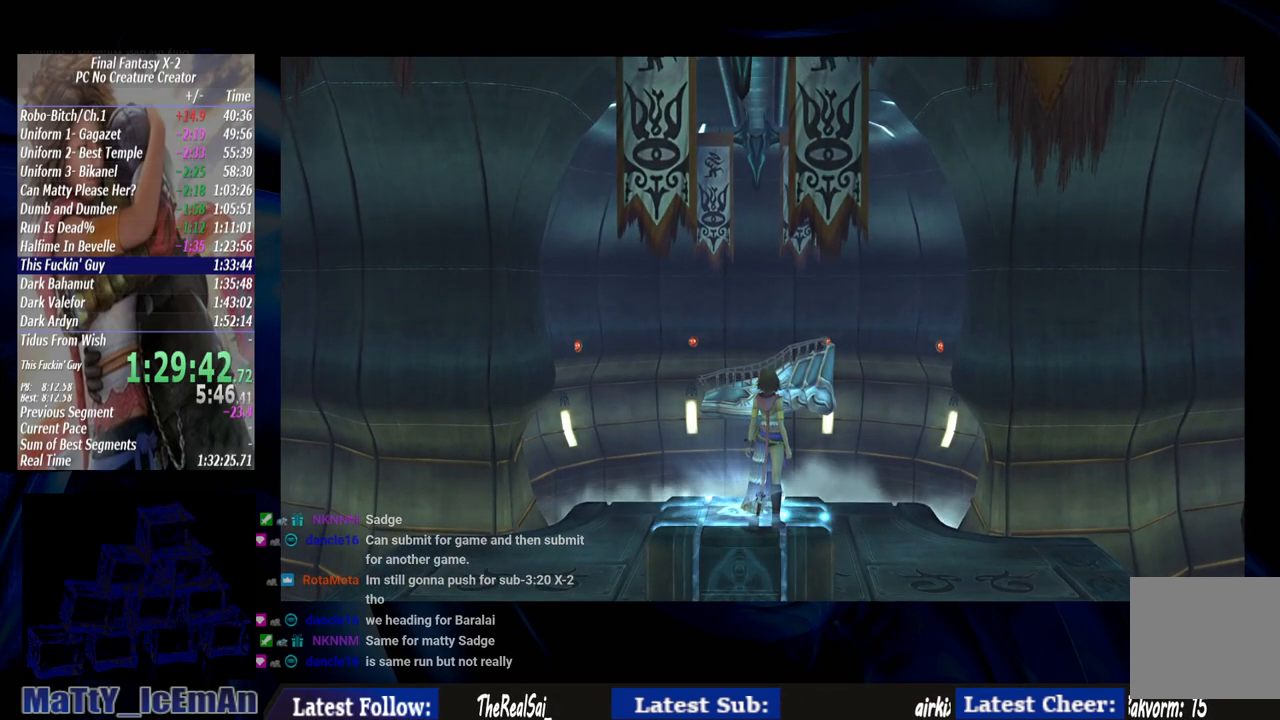
{"buttons": [], "left_stick": "center", "right_stick": "center", "events": []}
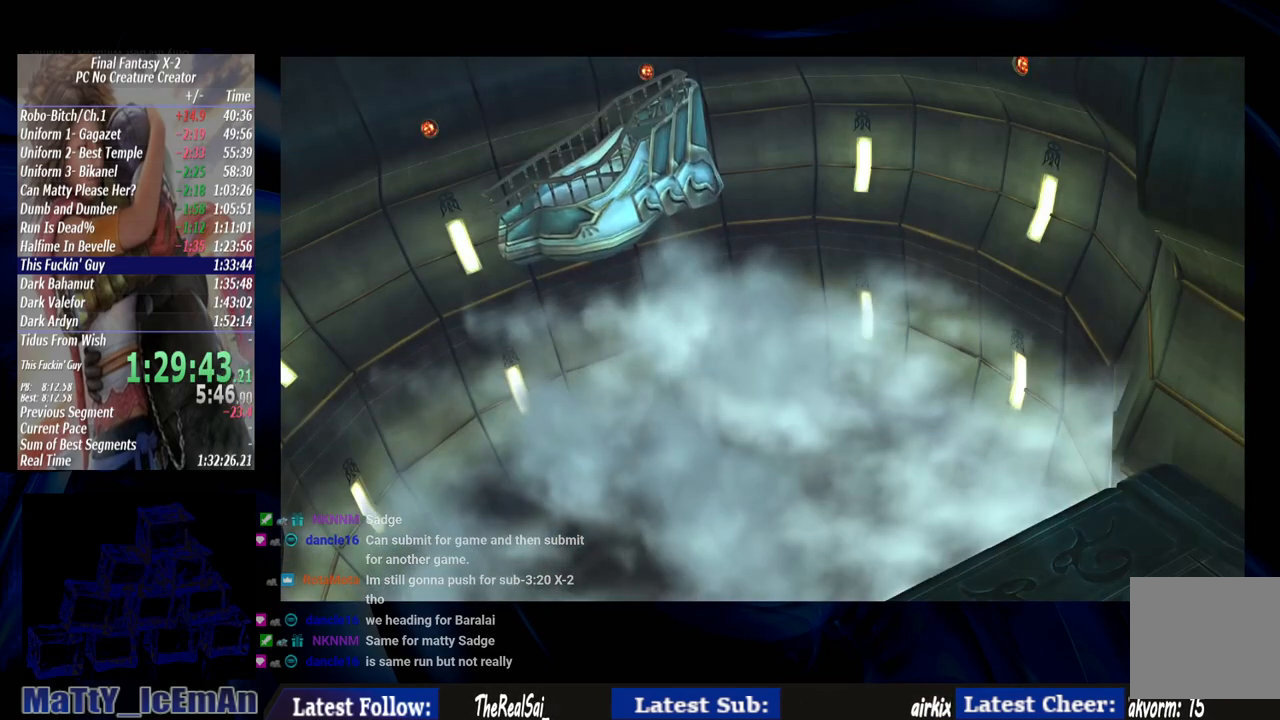
{"buttons": [], "left_stick": "center", "right_stick": "center", "events": []}